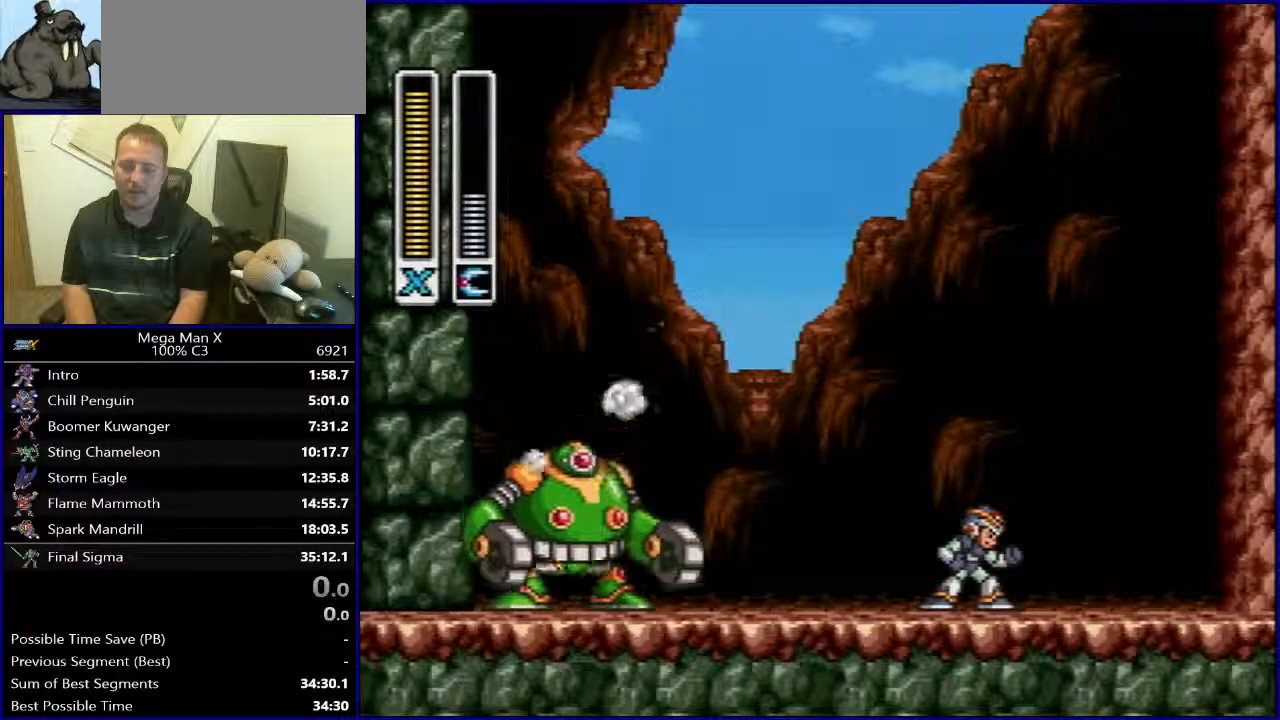
Gameplay with a controller (Nintendo layout); each line is a JSON object with the inputs held at the frame after it. "events" lists button and stick changes between this image and that frame as [ms after this image, input, new state], when the widget could be followed in between. Not read: L1 L3 R3.
{"buttons": [], "events": [[83, "SELECT", "down"], [283, "SELECT", "up"]]}
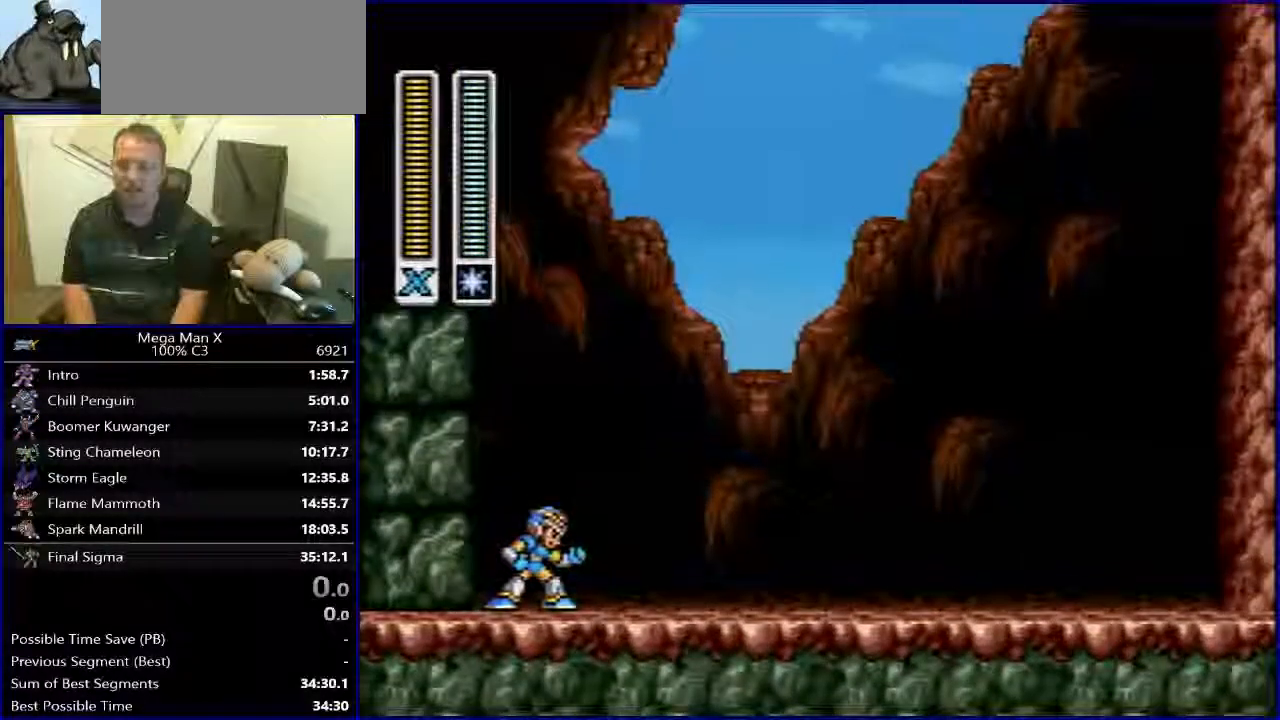
{"buttons": [], "events": [[133, "DPAD_RIGHT", "down"], [350, "DPAD_RIGHT", "up"]]}
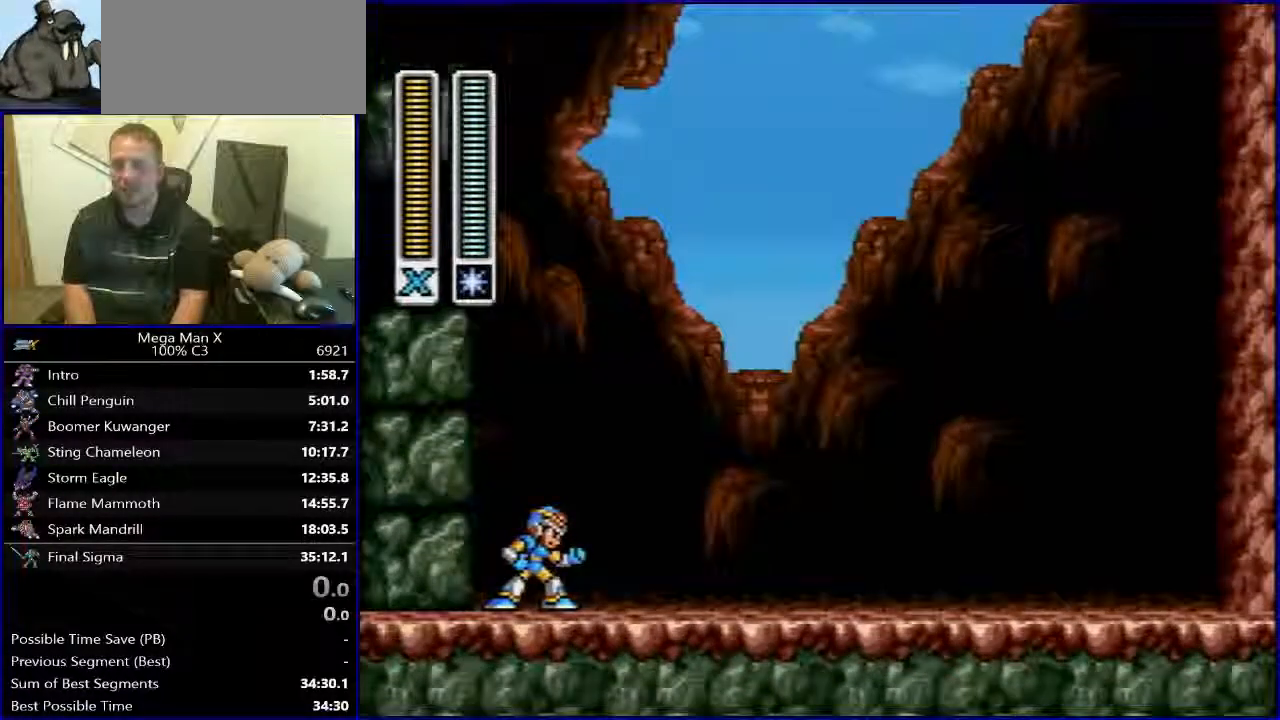
{"buttons": ["Y"], "events": [[500, "Y", "down"]]}
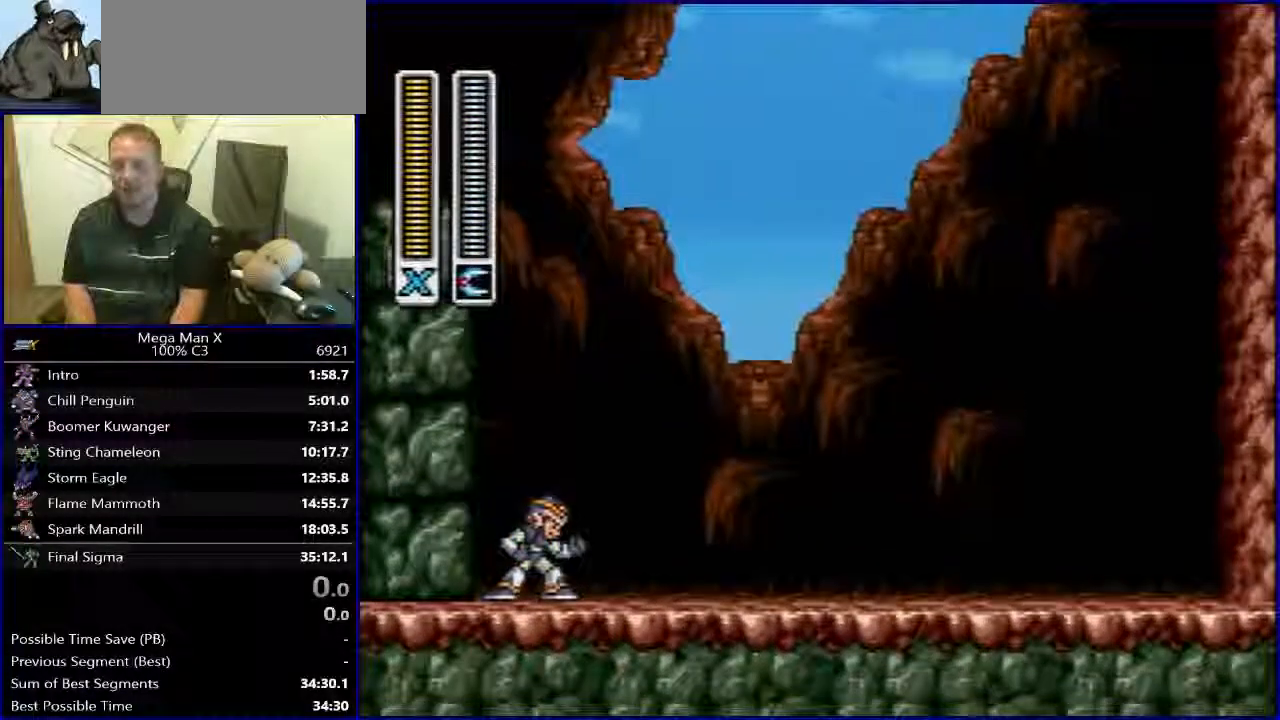
{"buttons": [], "events": [[267, "Y", "up"]]}
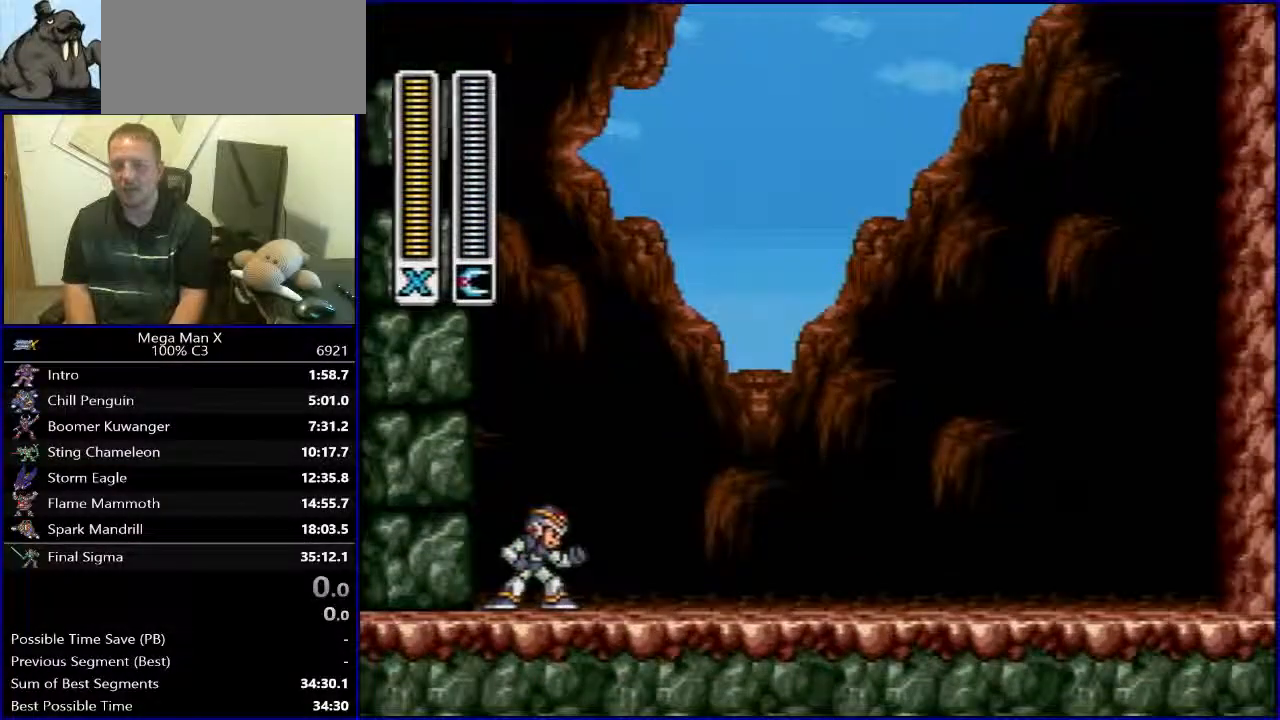
{"buttons": ["DPAD_RIGHT"], "events": [[167, "DPAD_RIGHT", "down"]]}
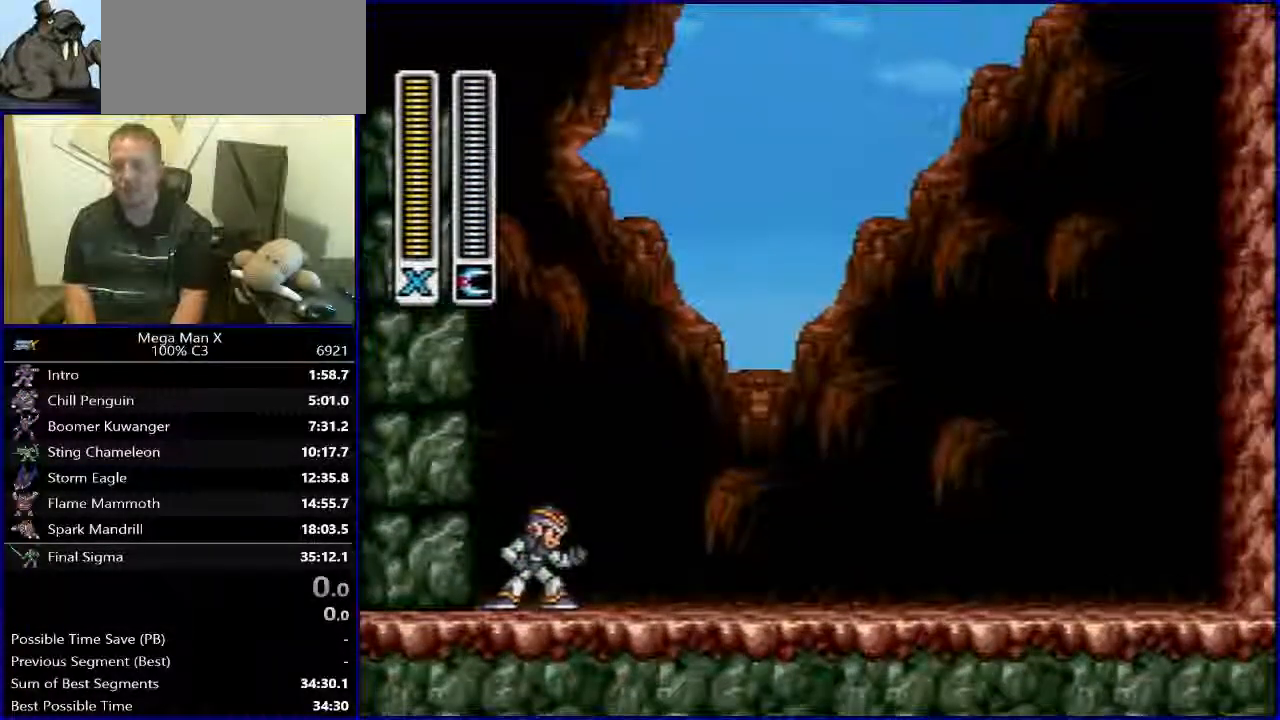
{"buttons": ["B", "R1"], "events": [[283, "B", "down"], [333, "R1", "down"], [467, "DPAD_RIGHT", "up"]]}
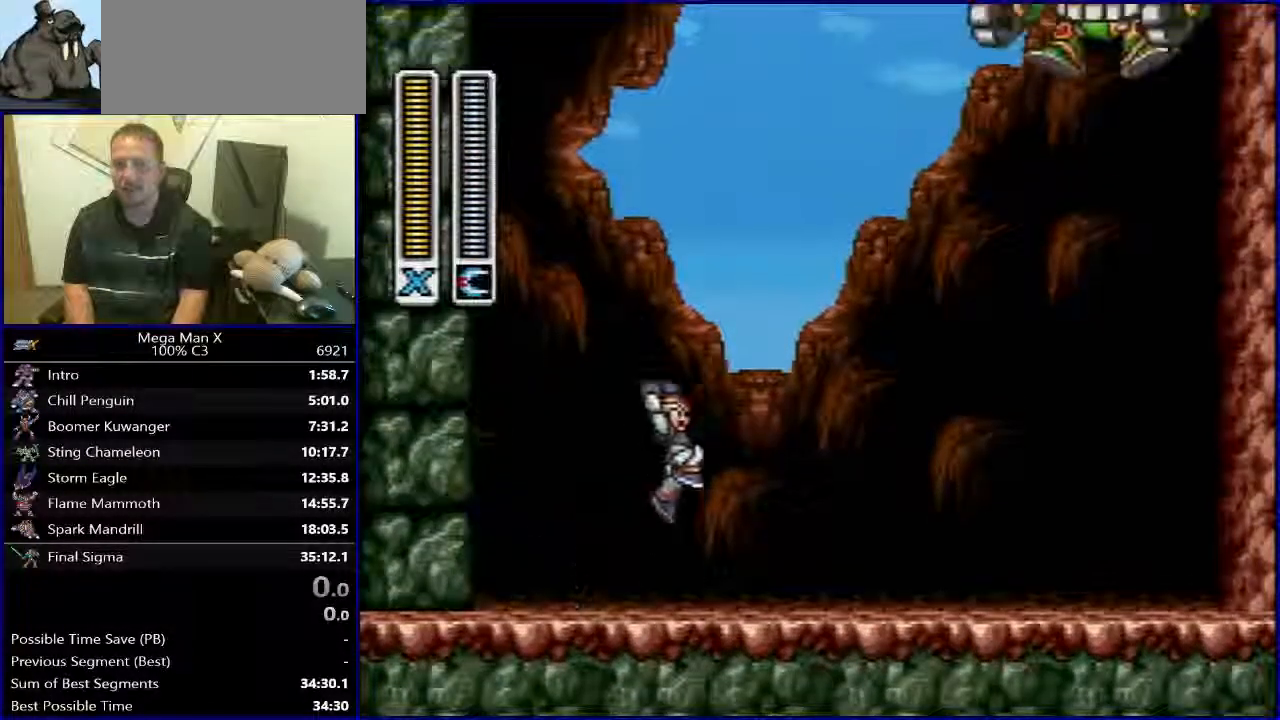
{"buttons": ["DPAD_LEFT"], "events": [[117, "B", "up"], [117, "R1", "up"], [133, "DPAD_RIGHT", "down"], [217, "Y", "down"], [300, "DPAD_RIGHT", "up"], [333, "Y", "up"], [417, "DPAD_LEFT", "down"]]}
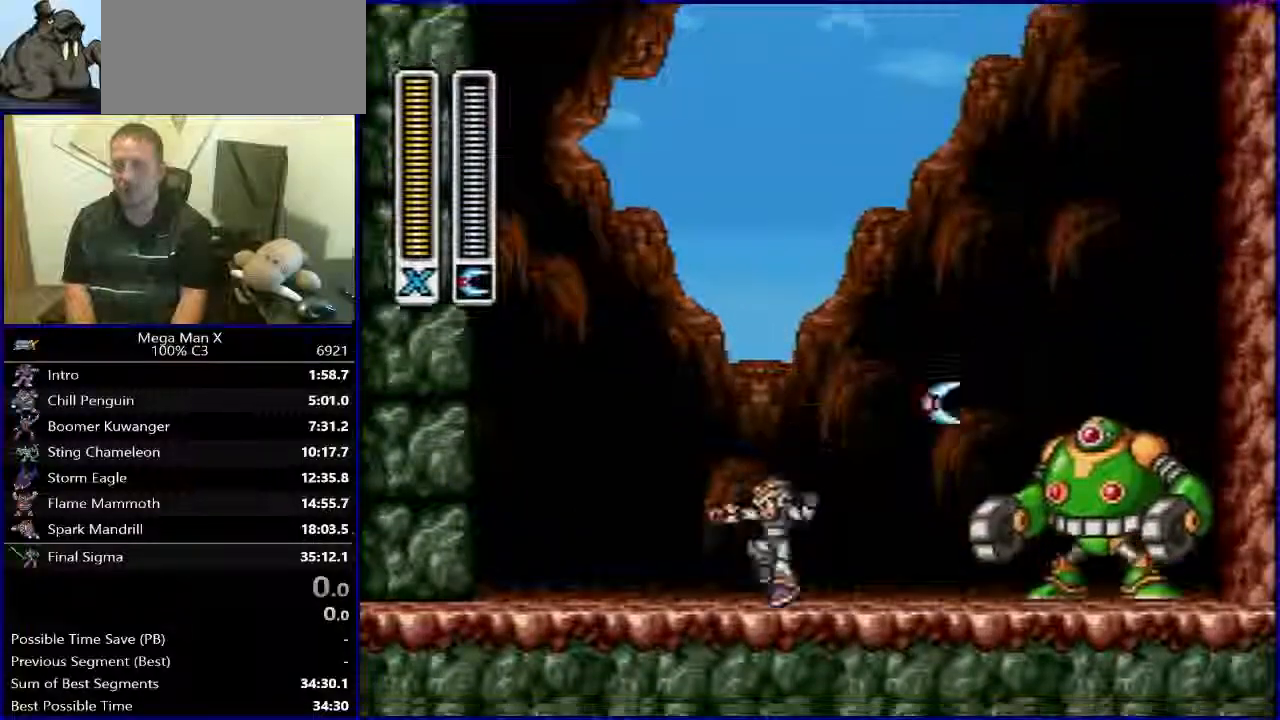
{"buttons": ["DPAD_LEFT"], "events": [[50, "B", "down"], [150, "DPAD_LEFT", "up"], [150, "DPAD_RIGHT", "down"], [250, "B", "up"], [317, "Y", "down"], [383, "DPAD_RIGHT", "up"], [467, "Y", "up"], [500, "DPAD_LEFT", "down"]]}
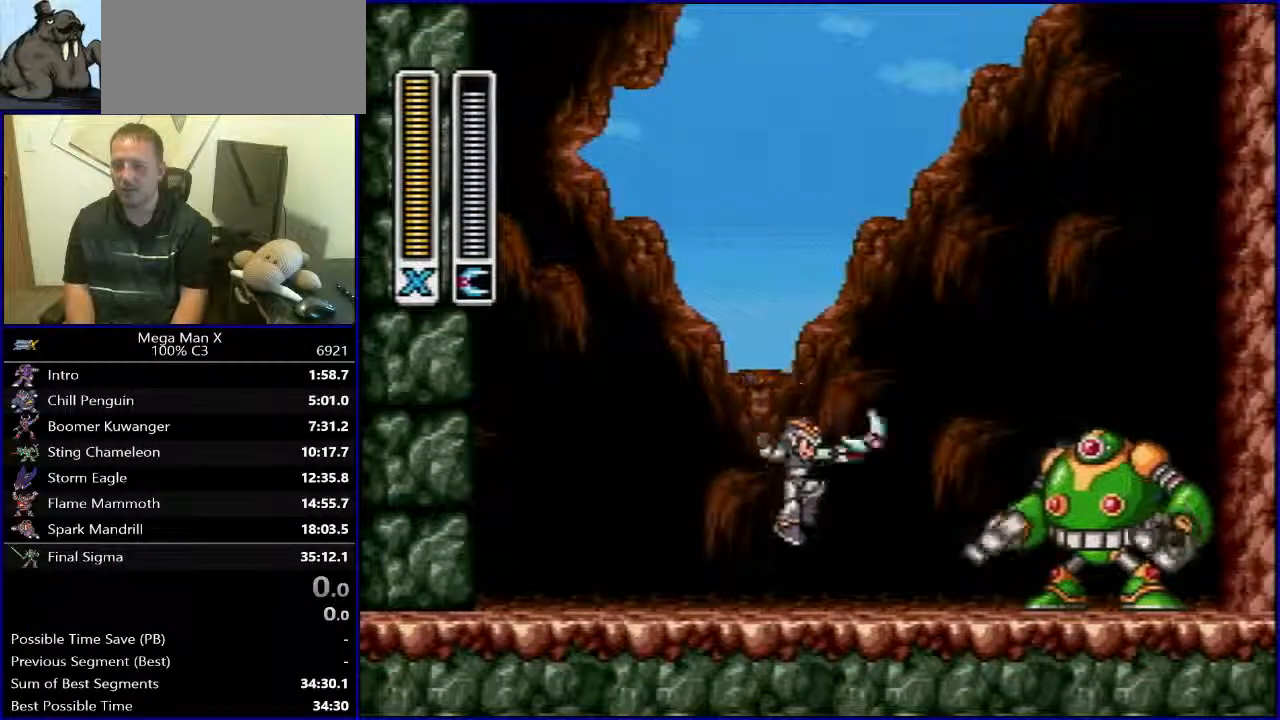
{"buttons": ["Y"], "events": [[133, "B", "down"], [183, "DPAD_UP", "down"], [200, "DPAD_LEFT", "up"], [217, "DPAD_RIGHT", "down"], [217, "DPAD_UP", "up"], [317, "B", "up"], [383, "Y", "down"], [400, "DPAD_RIGHT", "up"]]}
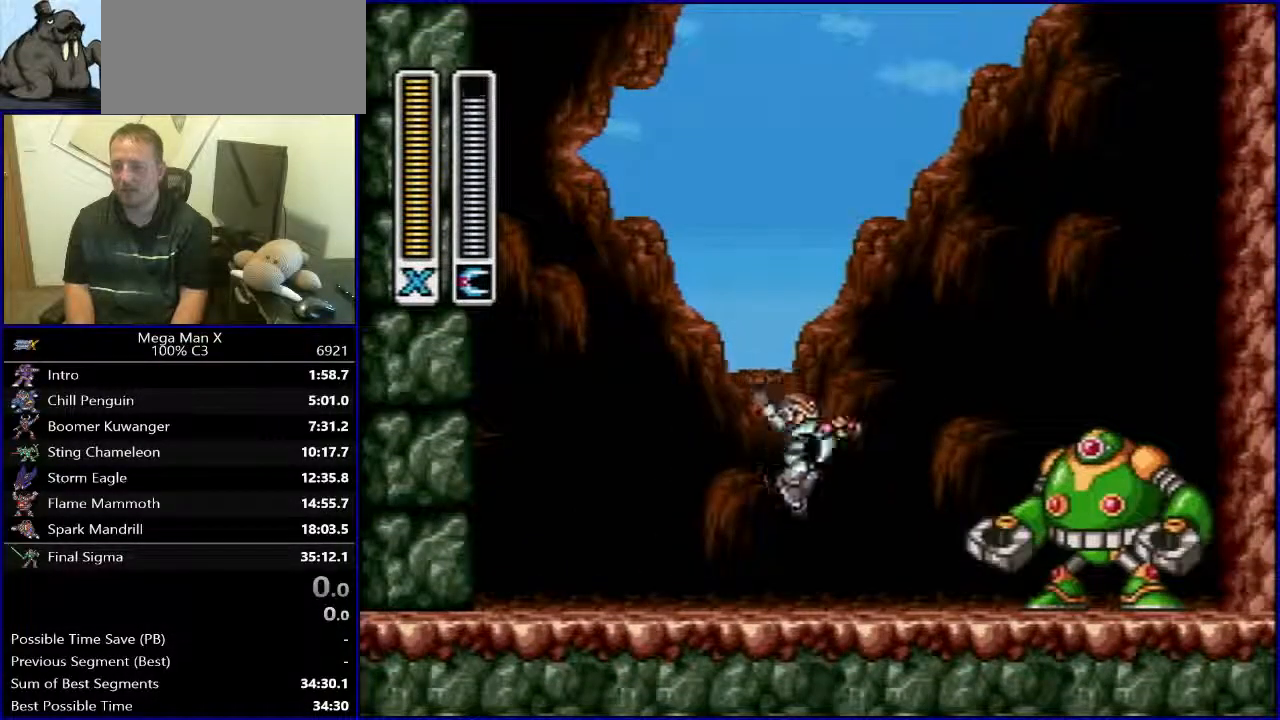
{"buttons": ["Y"], "events": [[17, "Y", "up"], [83, "DPAD_LEFT", "down"], [200, "B", "down"], [283, "DPAD_LEFT", "up"], [283, "DPAD_UP", "down"], [300, "DPAD_RIGHT", "down"], [300, "DPAD_UP", "up"], [400, "B", "up"], [450, "DPAD_RIGHT", "up"], [467, "Y", "down"]]}
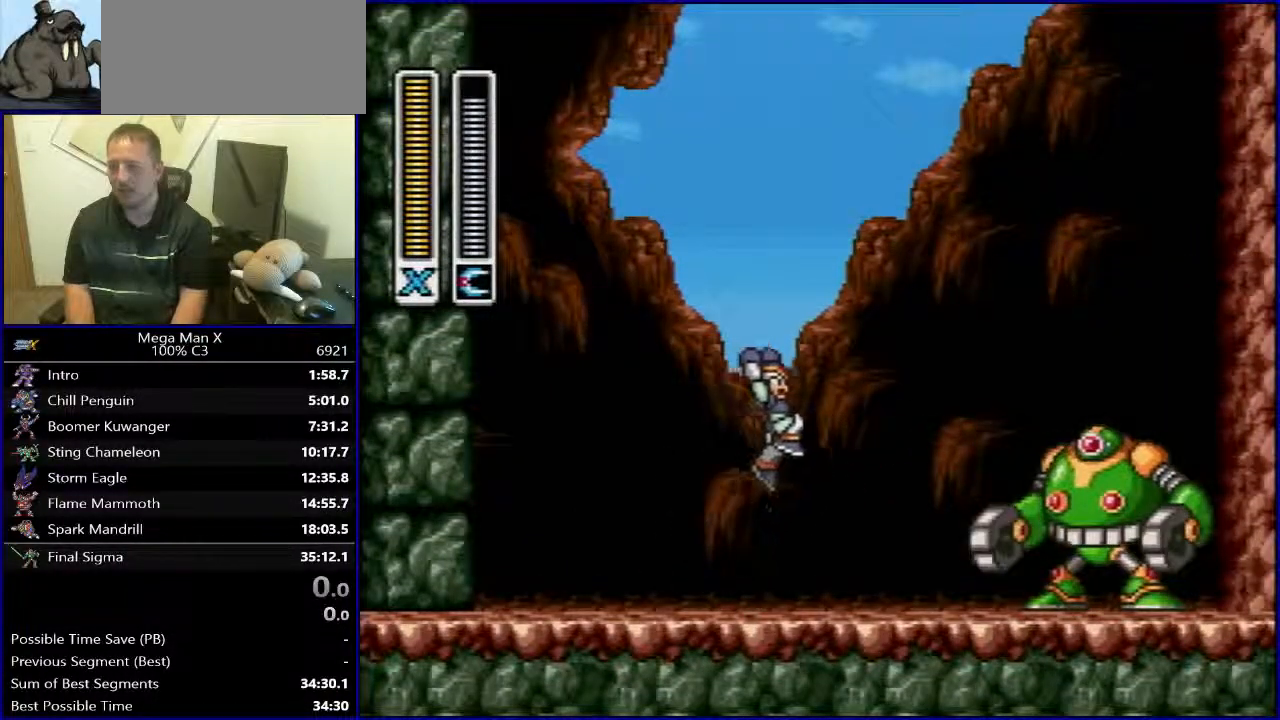
{"buttons": ["B", "R1"], "events": [[100, "Y", "up"], [450, "R1", "down"], [483, "B", "down"]]}
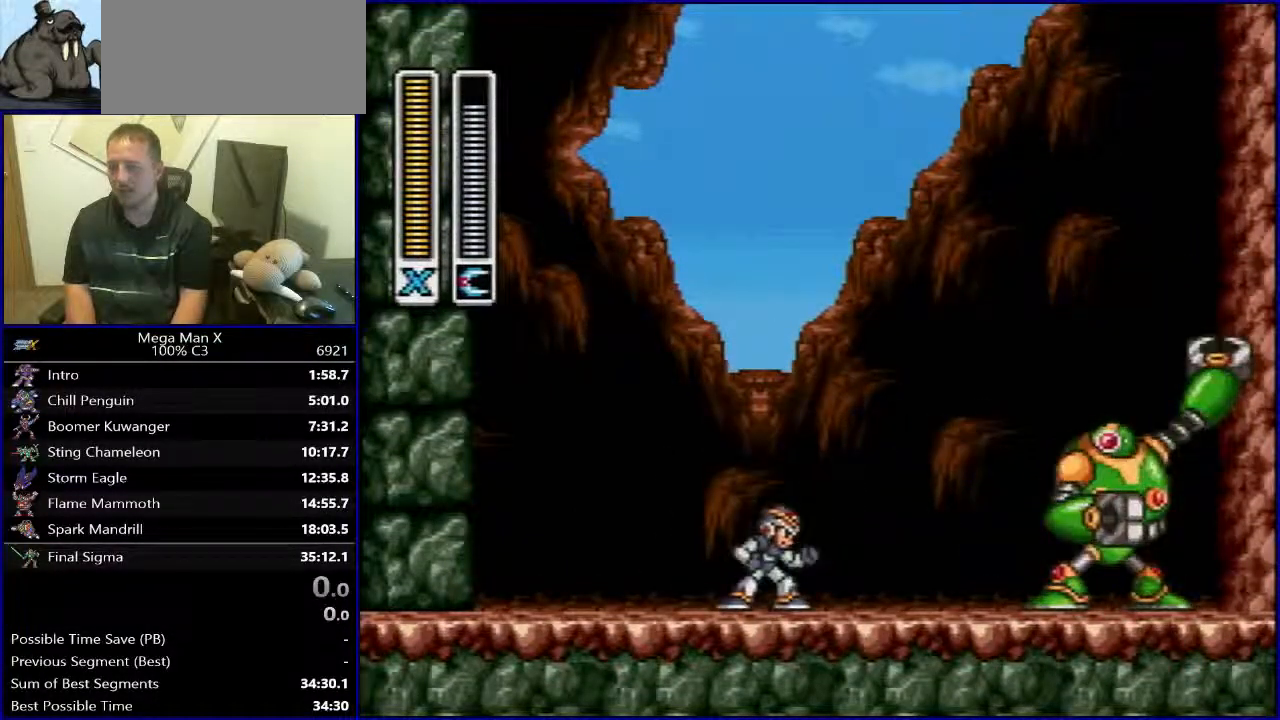
{"buttons": [], "events": [[133, "Y", "down"], [183, "DPAD_RIGHT", "down"], [283, "B", "up"], [283, "R1", "up"], [283, "Y", "up"], [300, "DPAD_RIGHT", "up"]]}
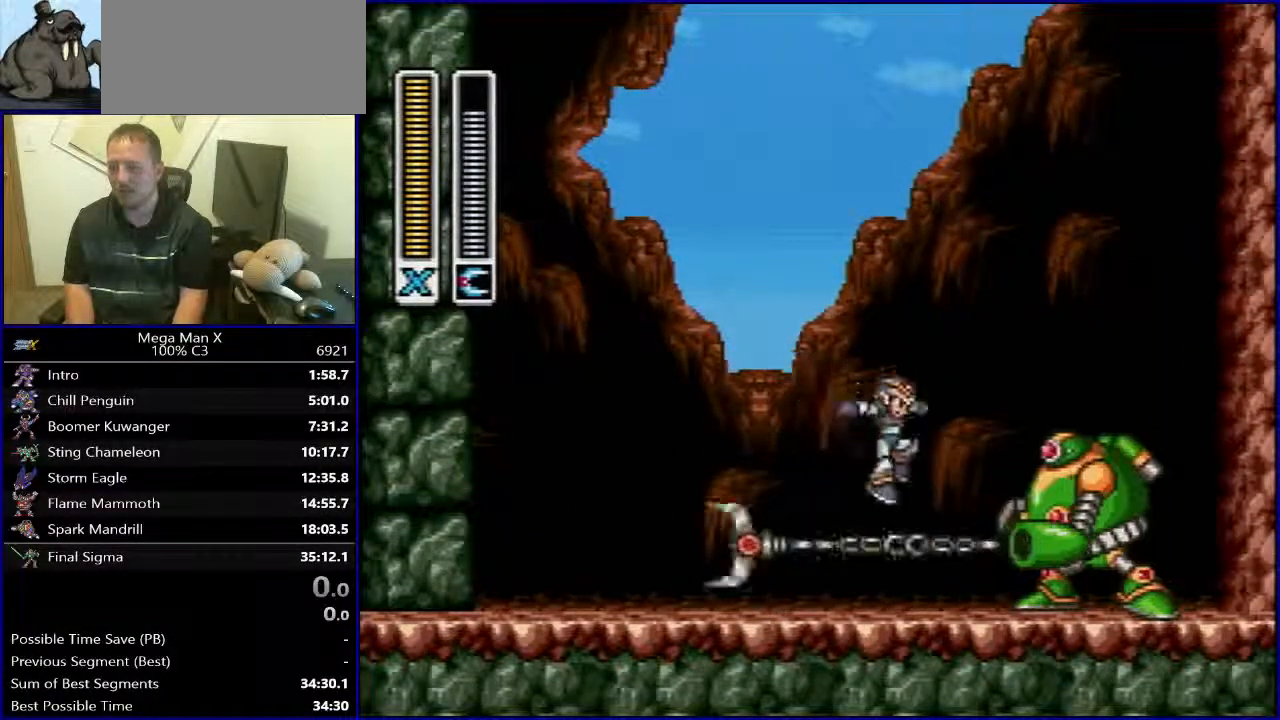
{"buttons": [], "events": [[83, "DPAD_RIGHT", "down"], [167, "DPAD_RIGHT", "up"], [300, "Y", "down"], [450, "Y", "up"]]}
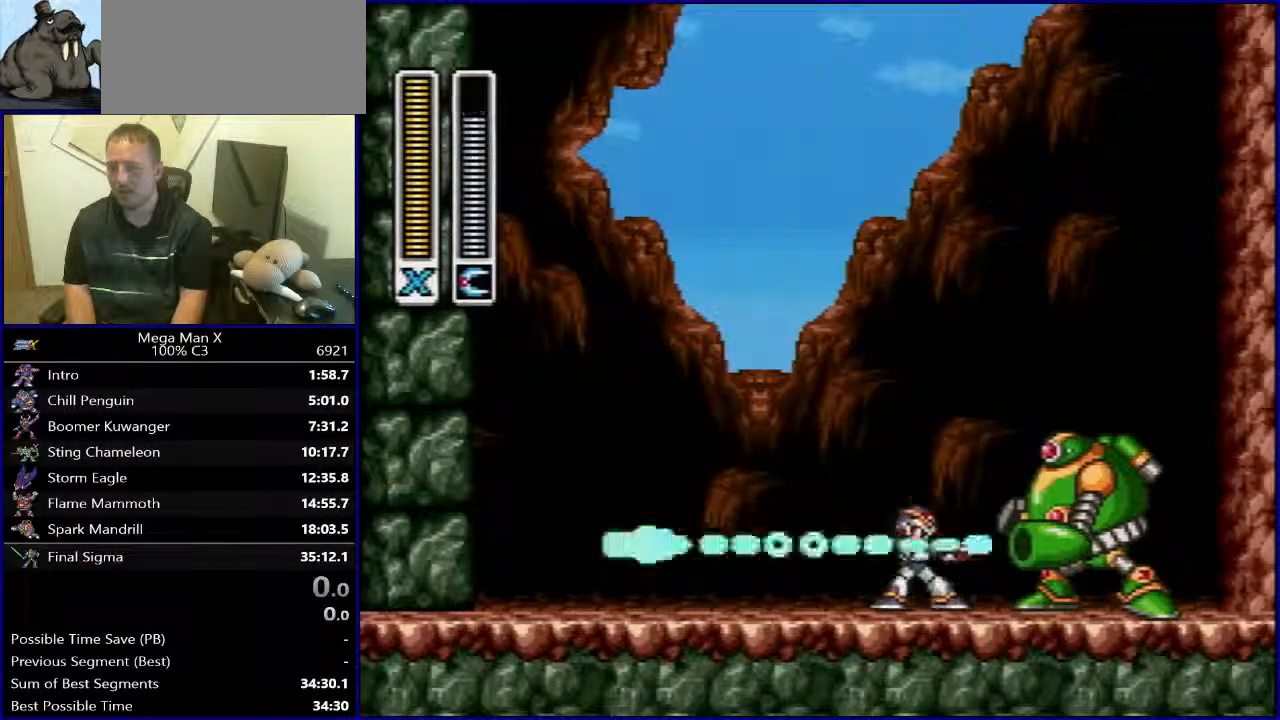
{"buttons": ["B", "Y"], "events": [[367, "Y", "down"], [383, "B", "down"]]}
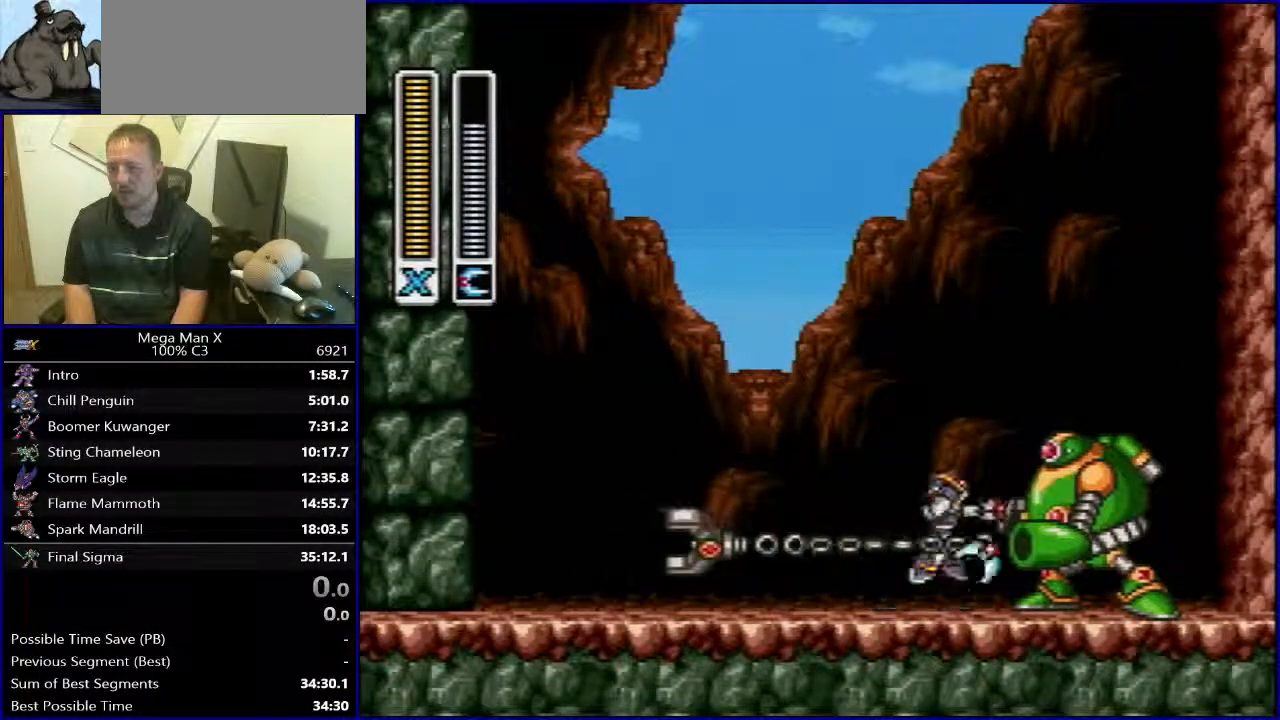
{"buttons": ["Y"], "events": [[50, "DPAD_LEFT", "down"], [100, "Y", "up"], [250, "B", "up"], [283, "DPAD_LEFT", "up"], [283, "DPAD_RIGHT", "down"], [400, "DPAD_RIGHT", "up"], [400, "Y", "down"]]}
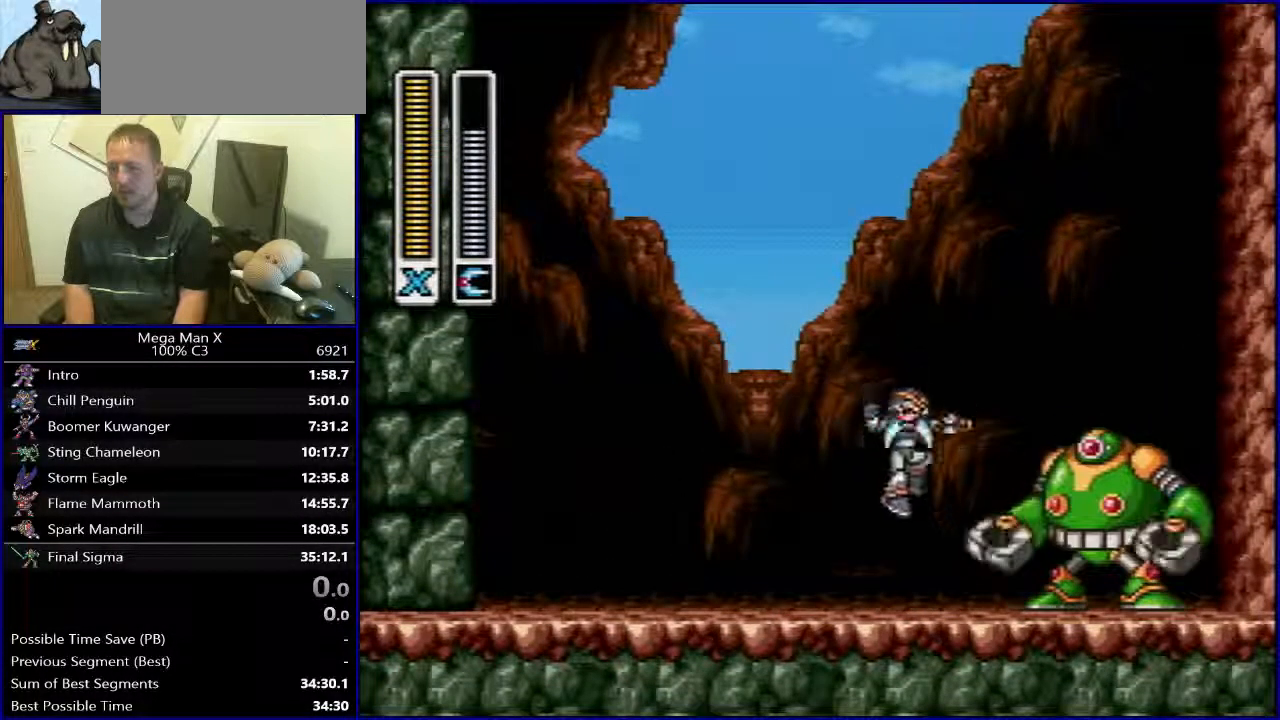
{"buttons": ["Y"], "events": [[50, "DPAD_LEFT", "down"], [50, "Y", "up"], [167, "B", "down"], [300, "DPAD_LEFT", "up"], [300, "DPAD_UP", "down"], [317, "DPAD_RIGHT", "down"], [317, "DPAD_UP", "up"], [367, "B", "up"], [450, "Y", "down"], [467, "DPAD_RIGHT", "up"]]}
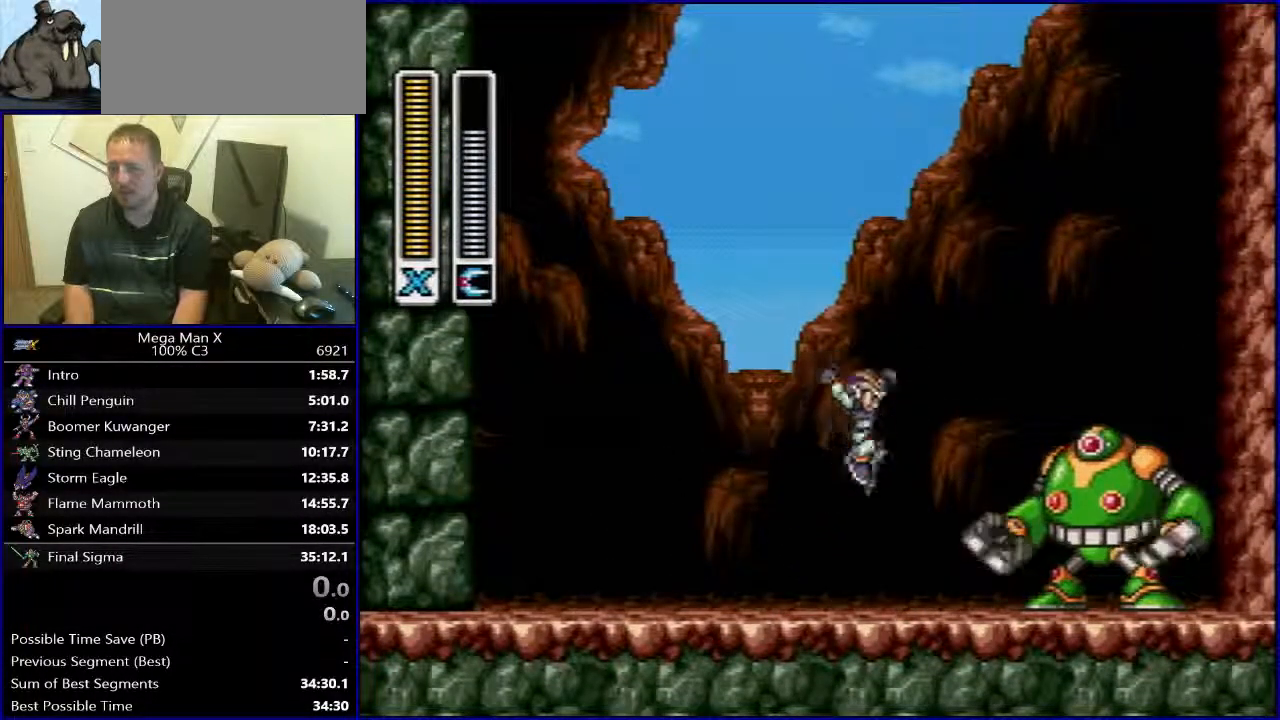
{"buttons": ["DPAD_RIGHT"], "events": [[100, "Y", "up"], [117, "DPAD_LEFT", "down"], [250, "B", "down"], [333, "DPAD_UP", "down"], [350, "DPAD_LEFT", "up"], [367, "DPAD_RIGHT", "down"], [367, "DPAD_UP", "up"], [450, "B", "up"]]}
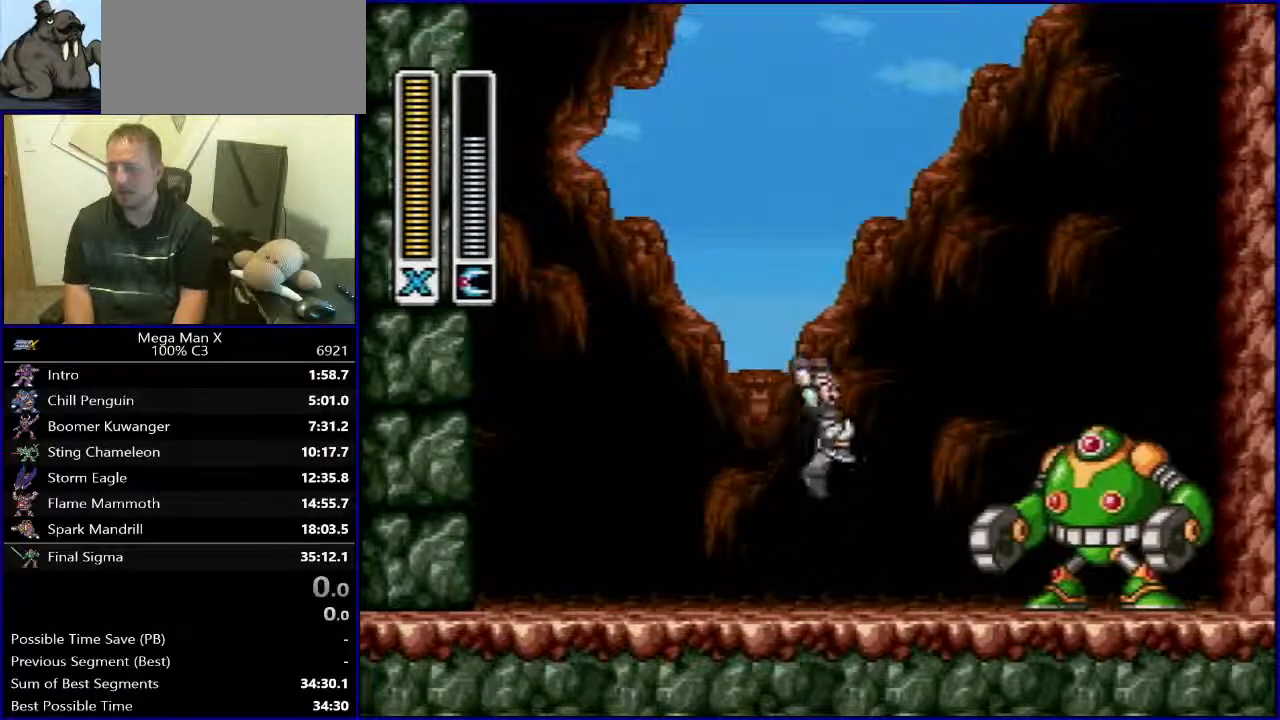
{"buttons": ["B", "R1"], "events": [[17, "DPAD_RIGHT", "up"], [17, "Y", "down"], [133, "Y", "up"], [450, "R1", "down"], [500, "B", "down"]]}
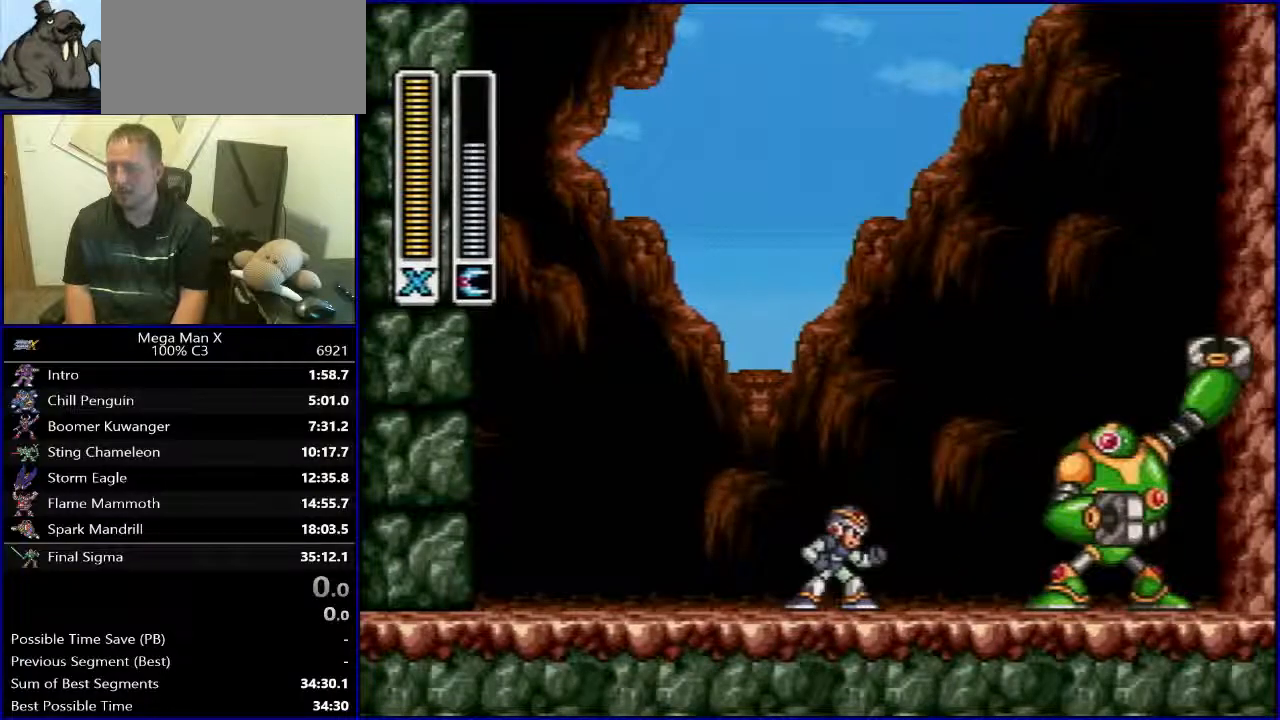
{"buttons": [], "events": [[167, "Y", "down"], [283, "R1", "up"], [283, "Y", "up"], [300, "B", "up"], [317, "DPAD_RIGHT", "down"], [400, "DPAD_RIGHT", "up"]]}
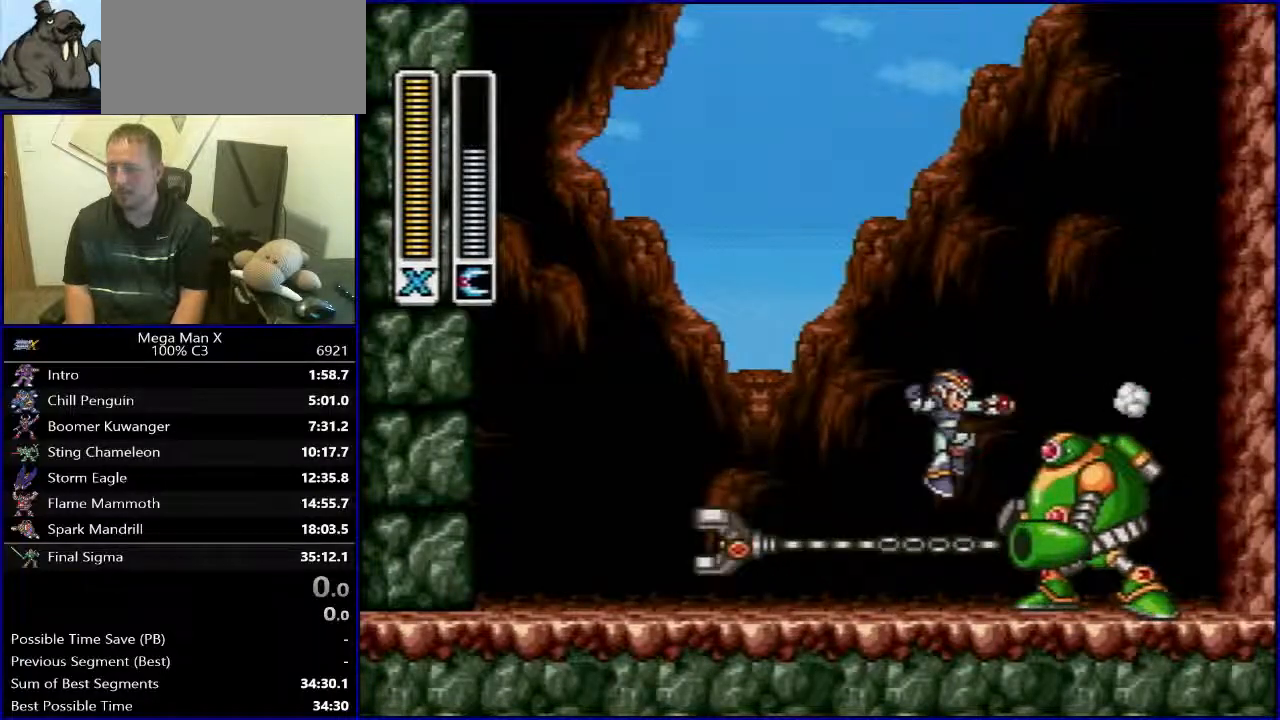
{"buttons": [], "events": [[333, "Y", "down"], [450, "Y", "up"]]}
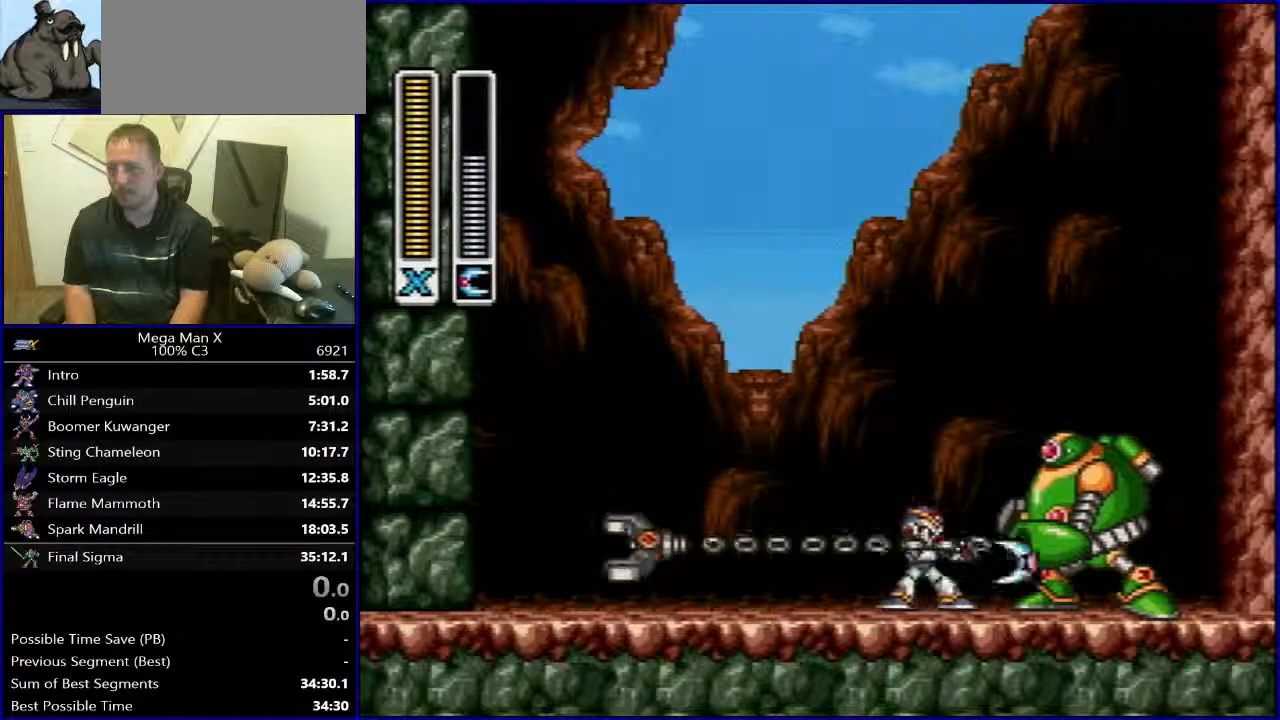
{"buttons": ["B", "Y", "DPAD_LEFT"], "events": [[400, "Y", "down"], [417, "B", "down"], [500, "DPAD_LEFT", "down"]]}
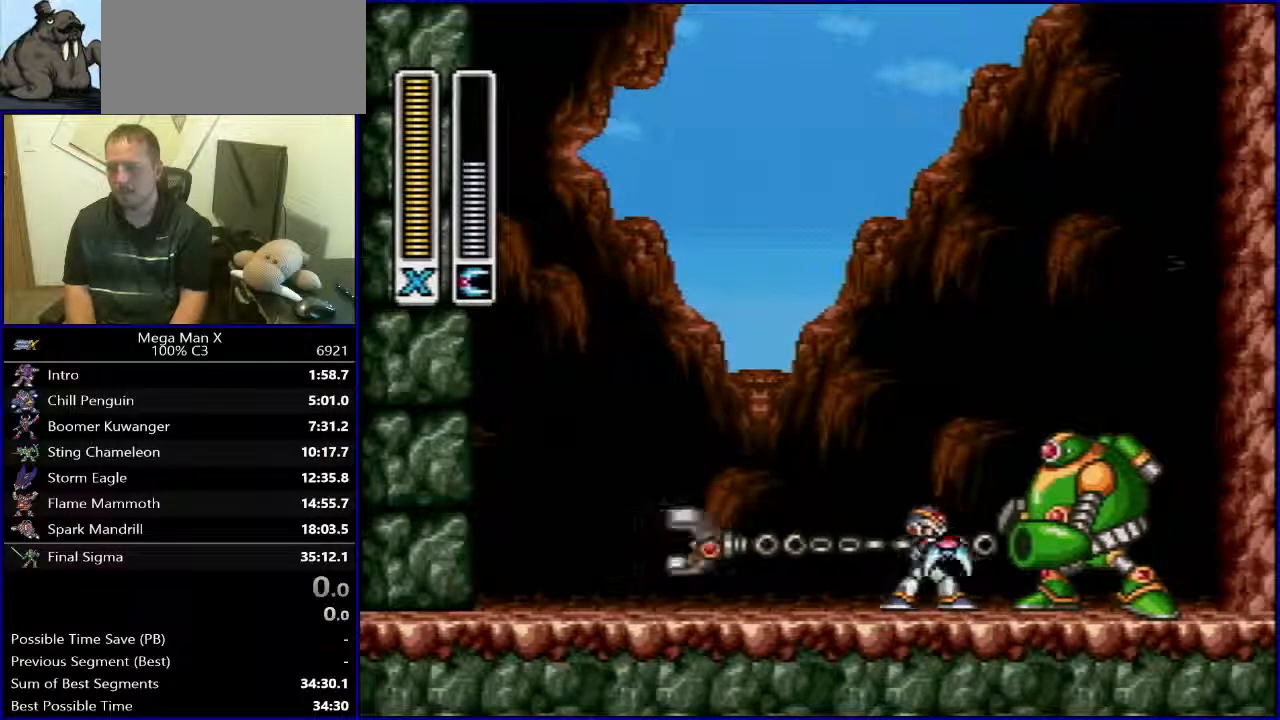
{"buttons": ["Y"], "events": [[83, "Y", "up"], [250, "B", "up"], [283, "DPAD_LEFT", "up"], [283, "DPAD_RIGHT", "down"], [367, "DPAD_RIGHT", "up"], [417, "Y", "down"]]}
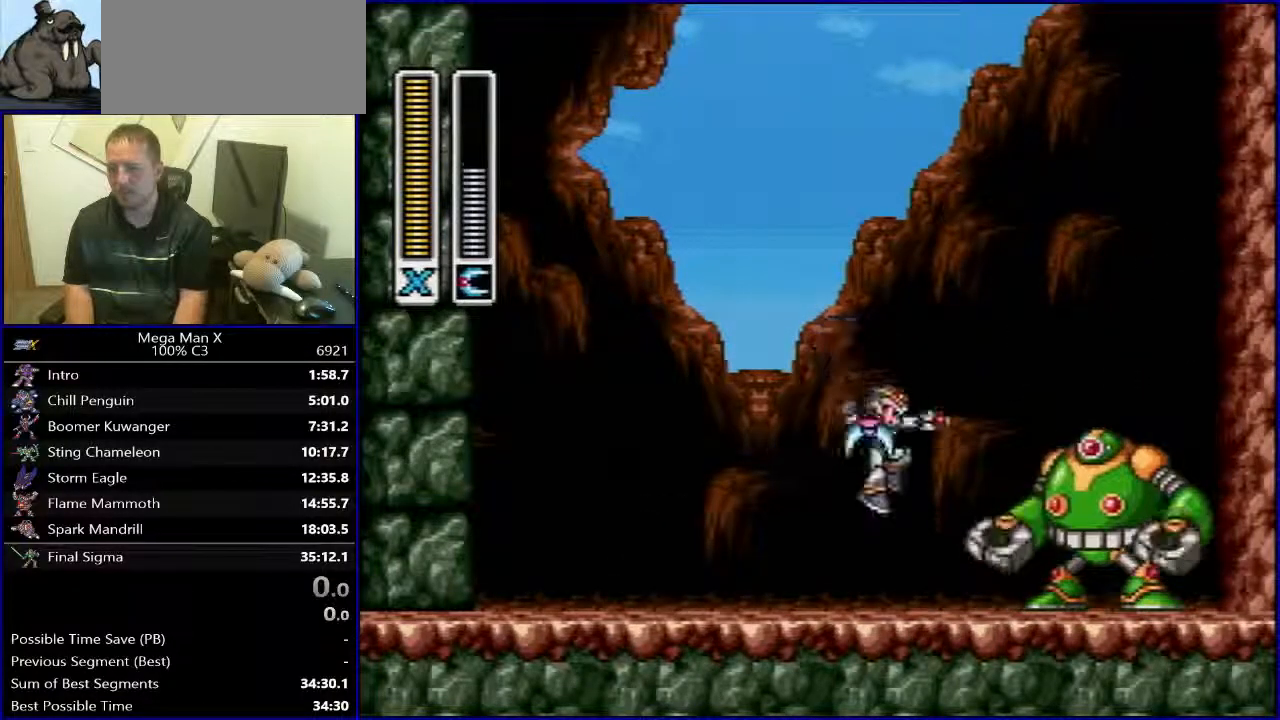
{"buttons": ["Y"], "events": [[33, "DPAD_LEFT", "down"], [50, "Y", "up"], [167, "B", "down"], [283, "DPAD_LEFT", "up"], [300, "DPAD_RIGHT", "down"], [350, "B", "up"], [450, "DPAD_RIGHT", "up"], [450, "Y", "down"]]}
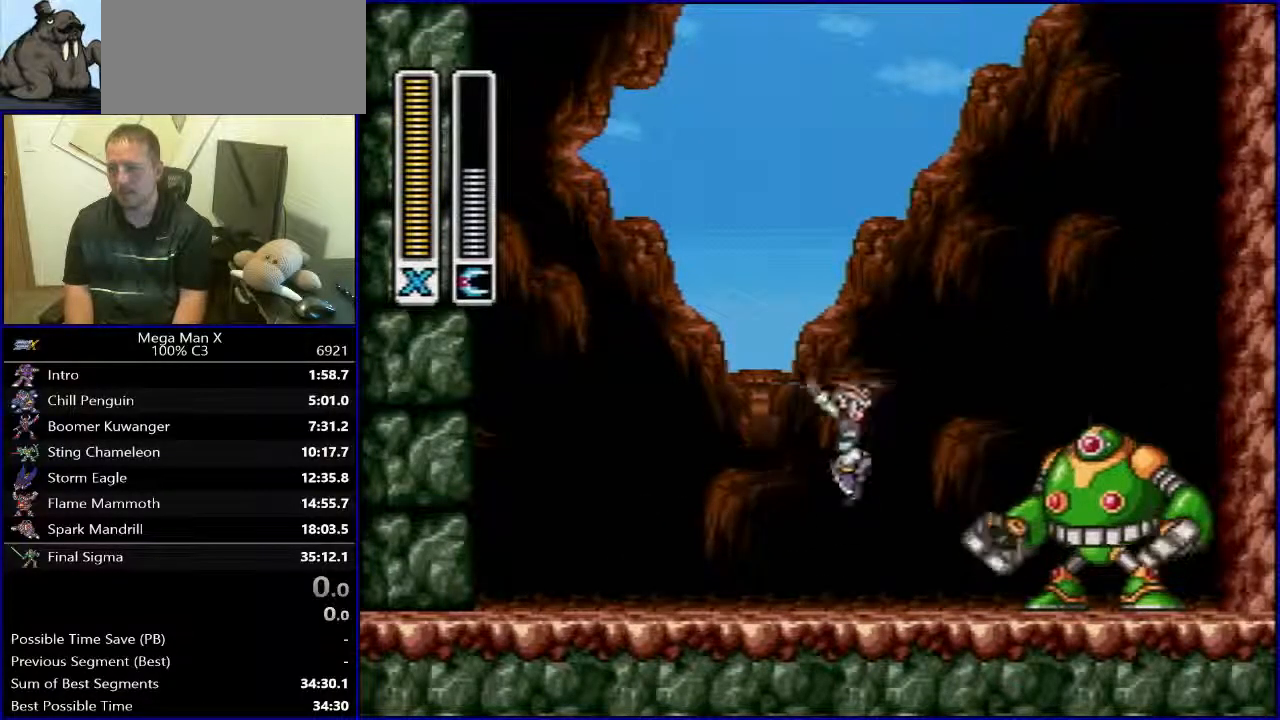
{"buttons": ["DPAD_RIGHT"], "events": [[83, "Y", "up"], [150, "DPAD_LEFT", "down"], [283, "B", "down"], [383, "DPAD_LEFT", "up"], [400, "DPAD_RIGHT", "down"], [467, "B", "up"]]}
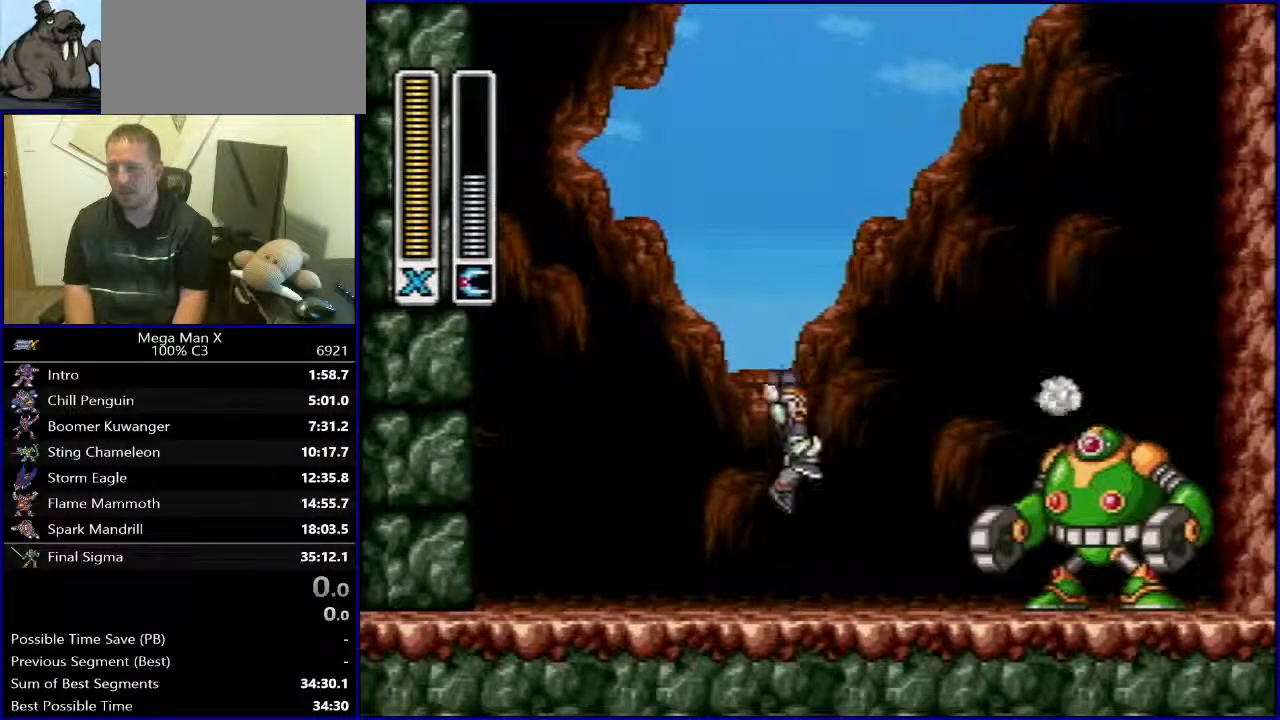
{"buttons": ["R1"], "events": [[33, "DPAD_RIGHT", "up"], [33, "Y", "down"], [167, "Y", "up"], [450, "R1", "down"]]}
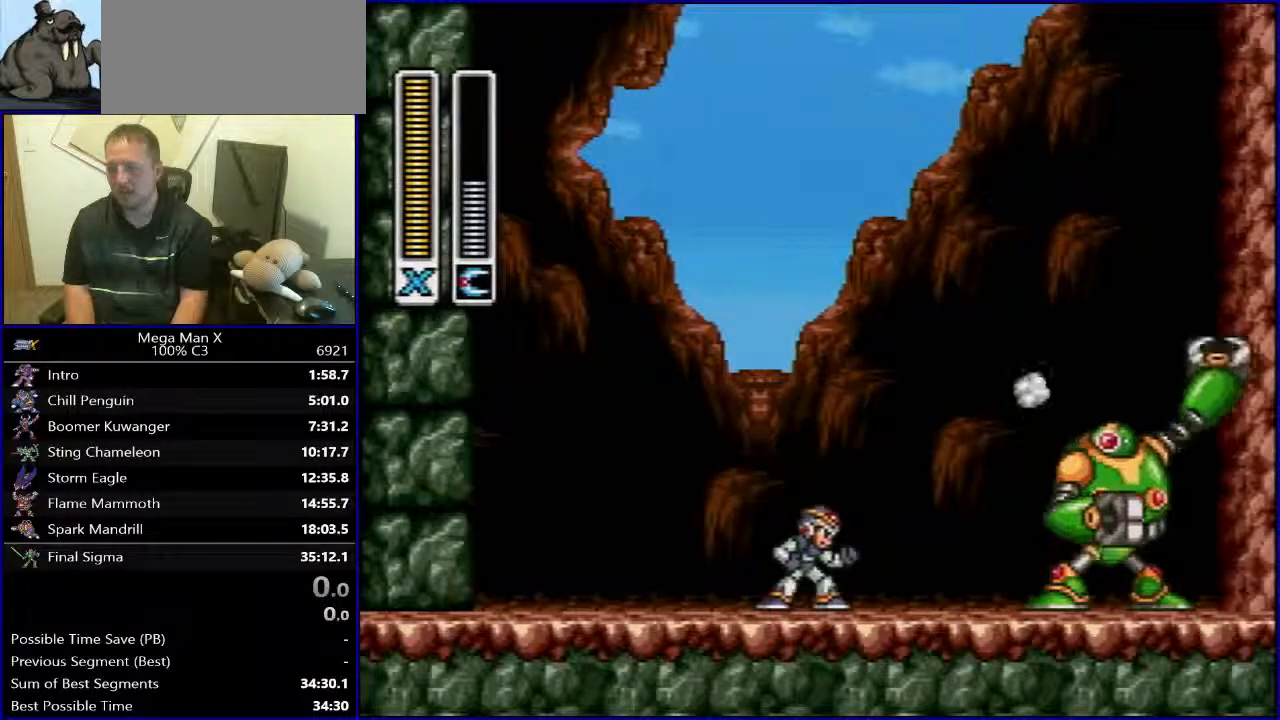
{"buttons": ["DPAD_RIGHT"], "events": [[17, "B", "down"], [200, "Y", "down"], [300, "R1", "up"], [317, "Y", "up"], [333, "B", "up"], [467, "DPAD_RIGHT", "down"]]}
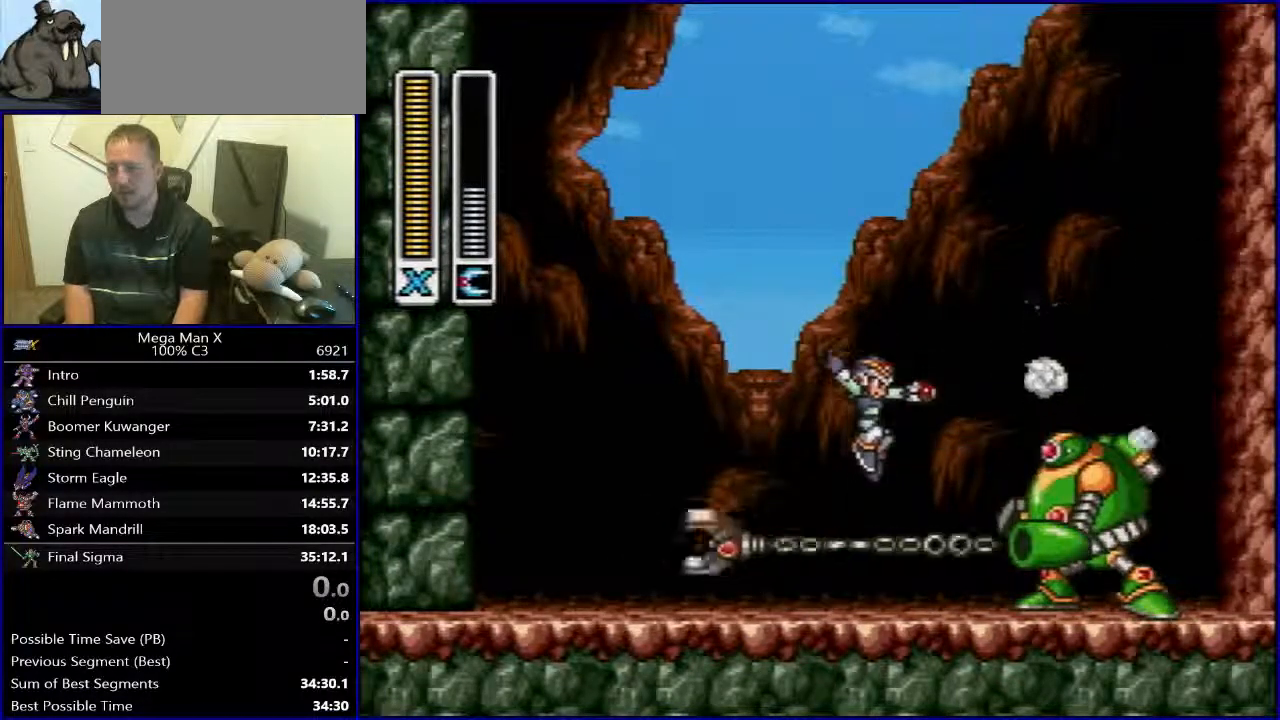
{"buttons": [], "events": [[67, "DPAD_RIGHT", "up"], [350, "Y", "down"], [467, "Y", "up"]]}
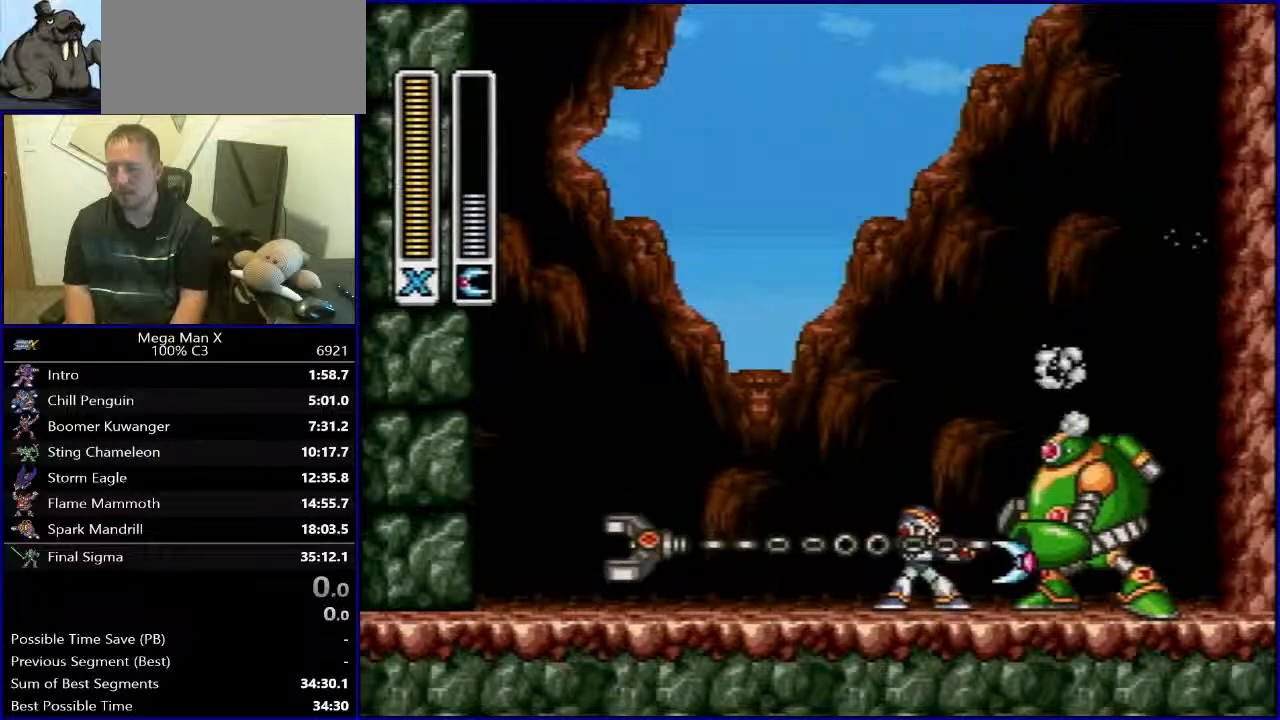
{"buttons": ["B", "Y"], "events": [[433, "Y", "down"], [450, "B", "down"]]}
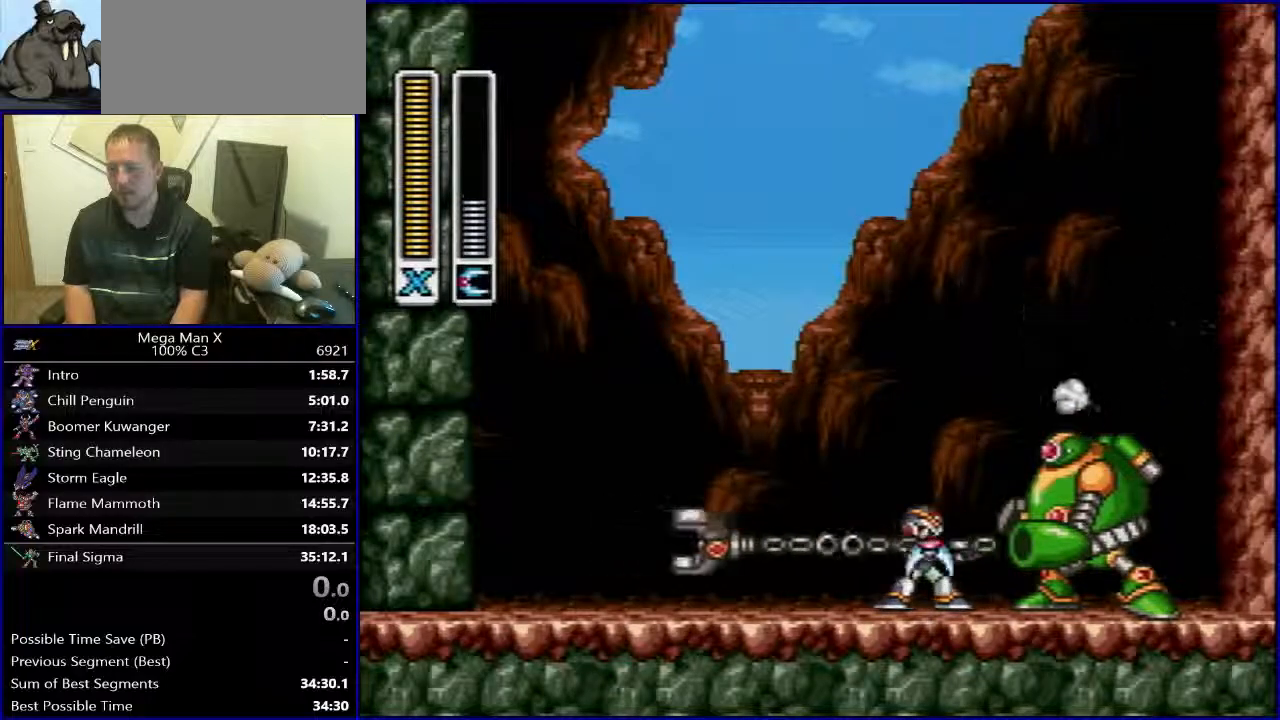
{"buttons": ["Y"], "events": [[133, "DPAD_LEFT", "down"], [183, "Y", "up"], [350, "B", "up"], [367, "DPAD_LEFT", "up"], [367, "DPAD_UP", "down"], [383, "DPAD_RIGHT", "down"], [383, "DPAD_UP", "up"], [467, "DPAD_RIGHT", "up"], [483, "Y", "down"]]}